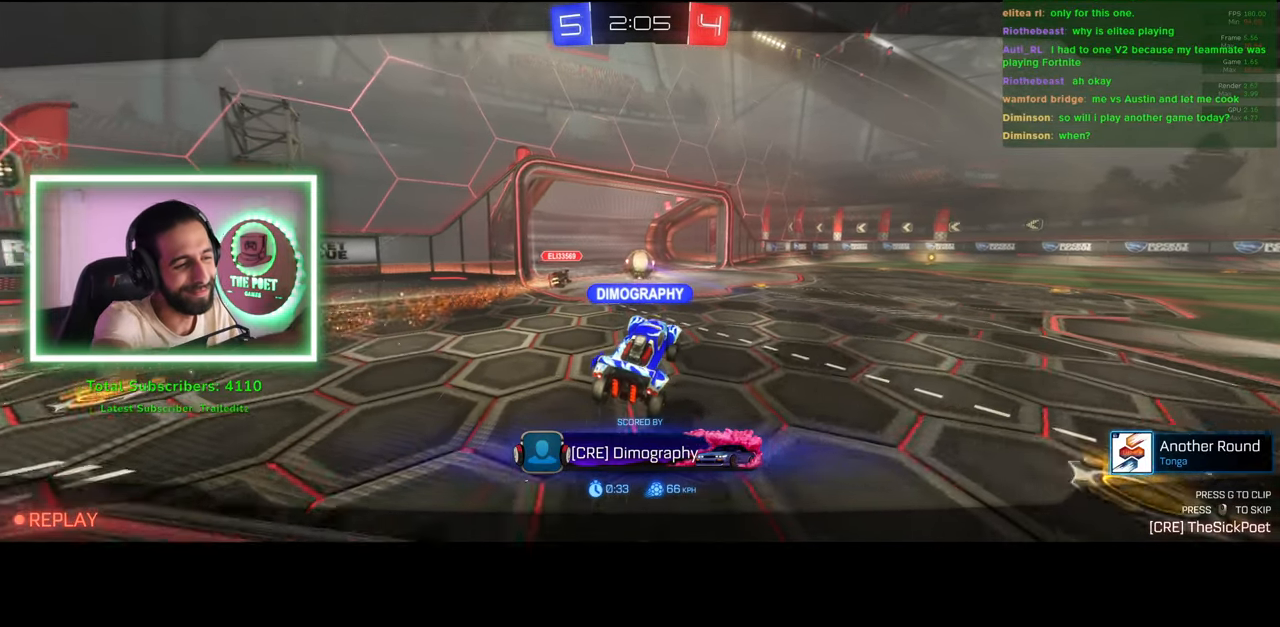
Gameplay with keyboard and mouse; each line is a JSON object with the keys and mouse buttons held at the frame after it. "events" lists presses ("down") and releases ("up") of "a", "ctrl", "d", "e", "q", "s", "shift", "space", "w", "mouse_left", "mouse_wheel", "mouse_right", "mouse_mb4" and "mouse_mb5" between this image and that frame as [ms after this image, input, new state], when the widget could be followed in between. "mouse_left", "mouse_wheel", "mouse_right", "mouse_mb4", "mouse_mb5" = the "left", "wheel", "right", "mb4", "mb5" buttons of the "mouse" list. No other keys are recorded. "wheel" means that the mouse wheel is clicked or scrolled. Mouse movement is not recorded.
{"keys": [], "mouse": [], "events": [[166, "mouse_right", "down"], [216, "mouse_right", "up"]]}
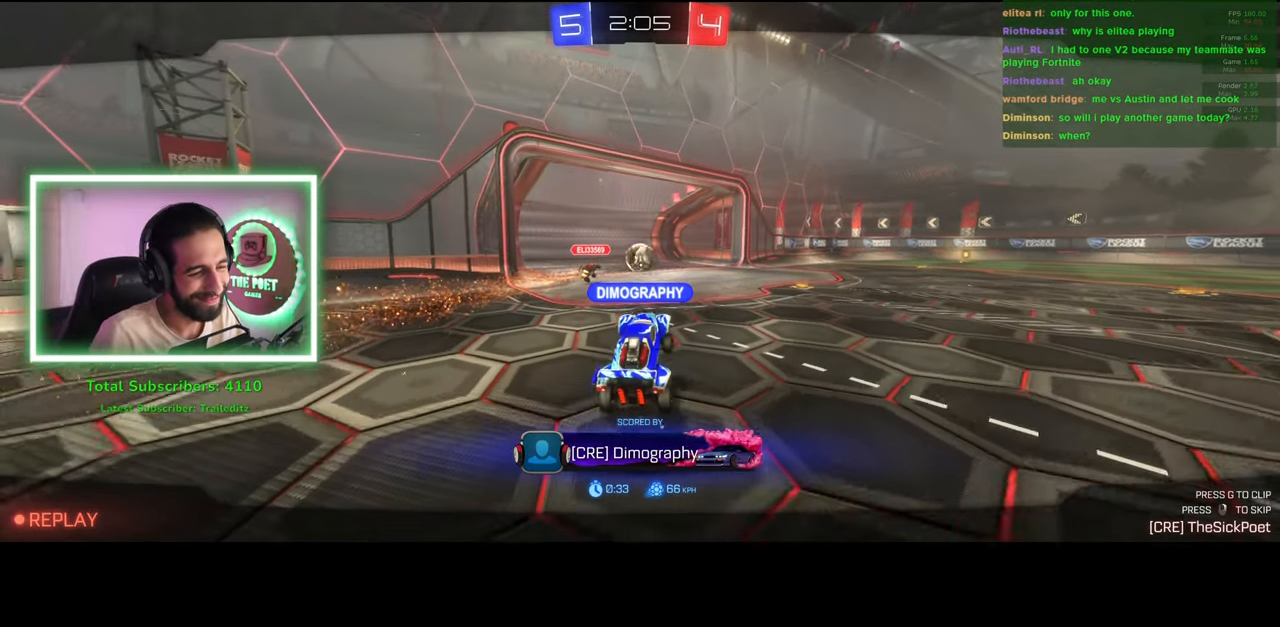
{"keys": [], "mouse": [], "events": []}
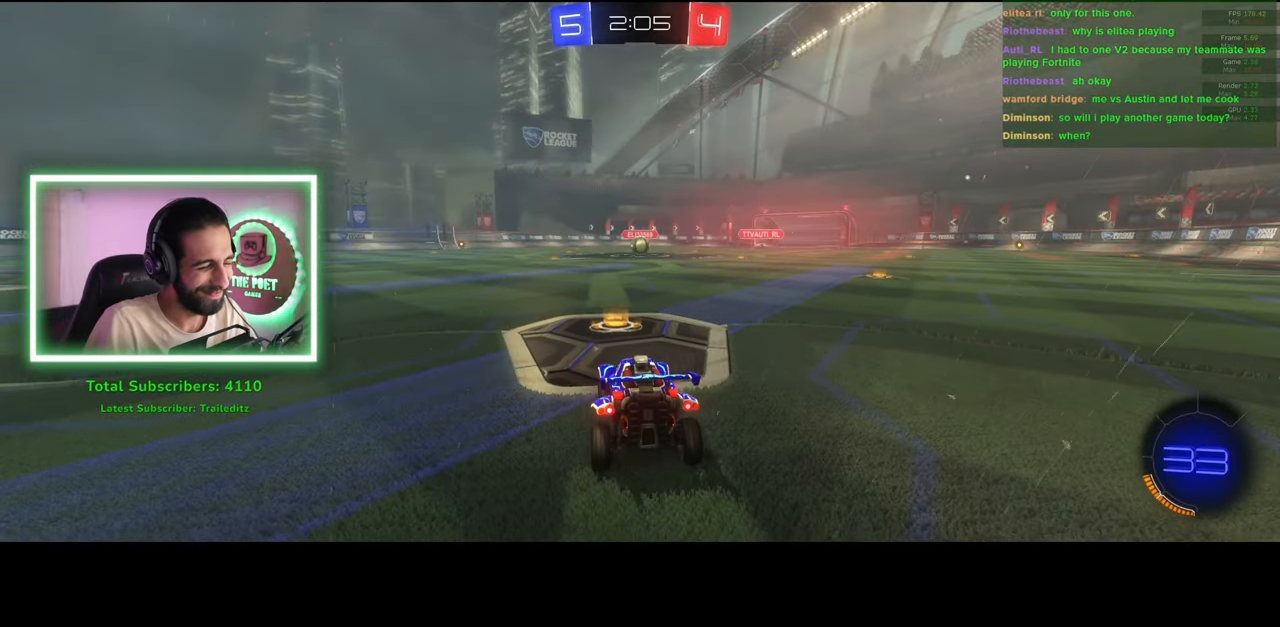
{"keys": [], "mouse": [], "events": []}
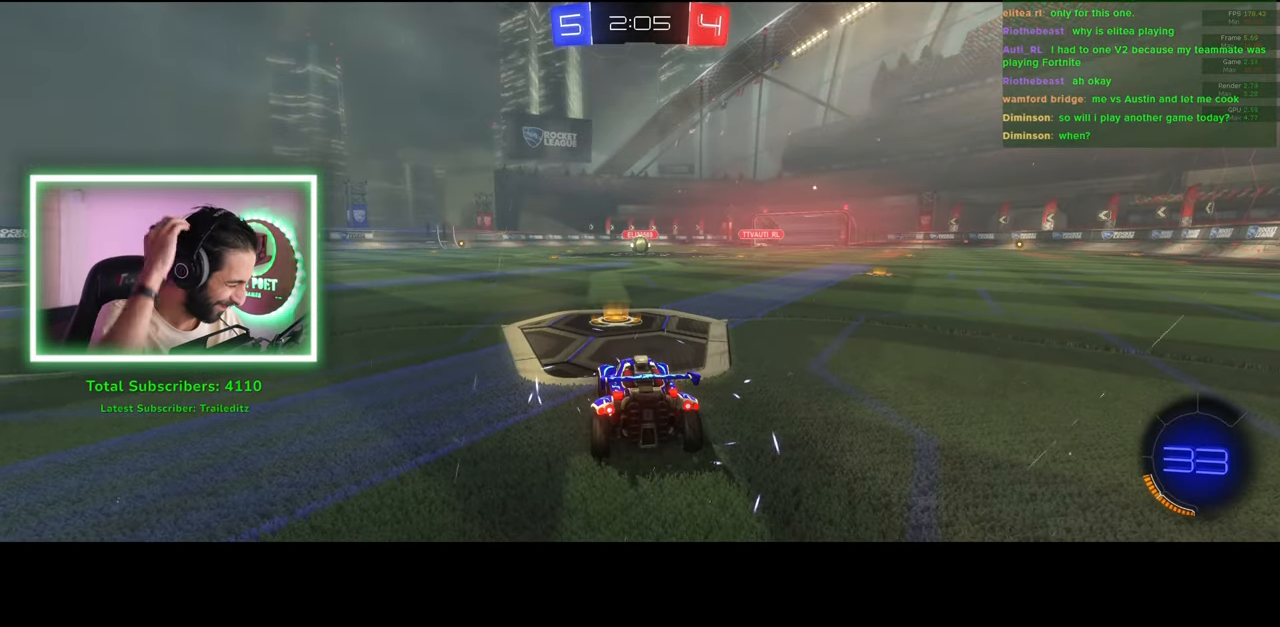
{"keys": ["w"], "mouse": [], "events": [[16, "w", "down"]]}
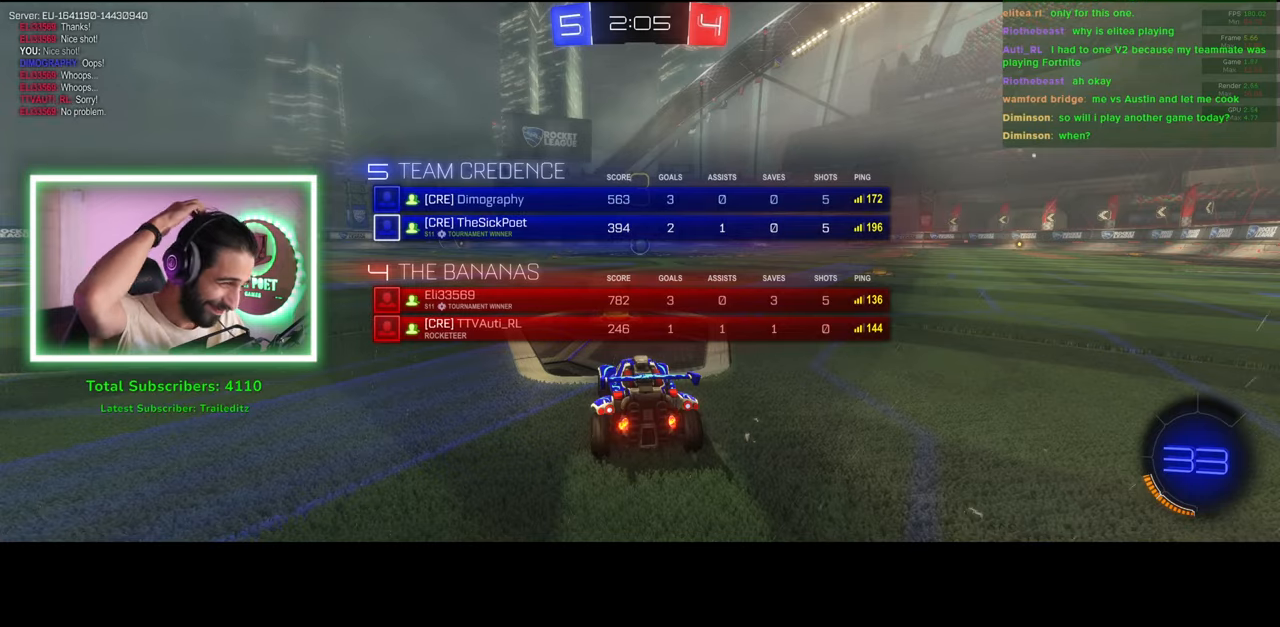
{"keys": ["w"], "mouse": [], "events": []}
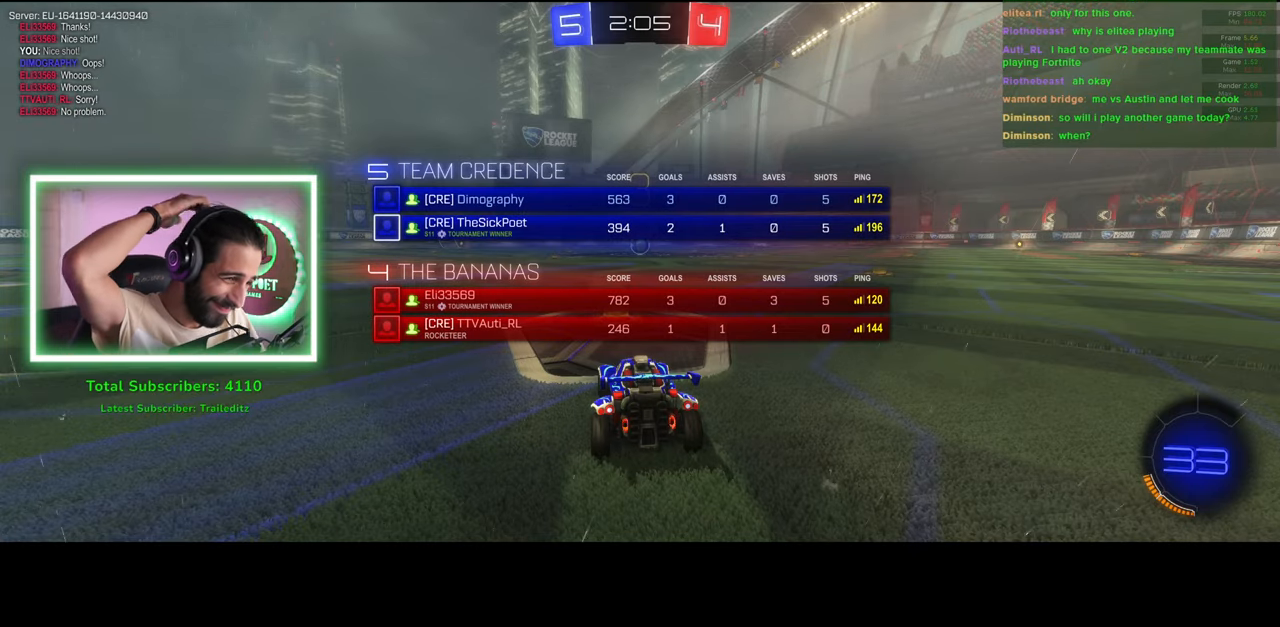
{"keys": ["w"], "mouse": [], "events": []}
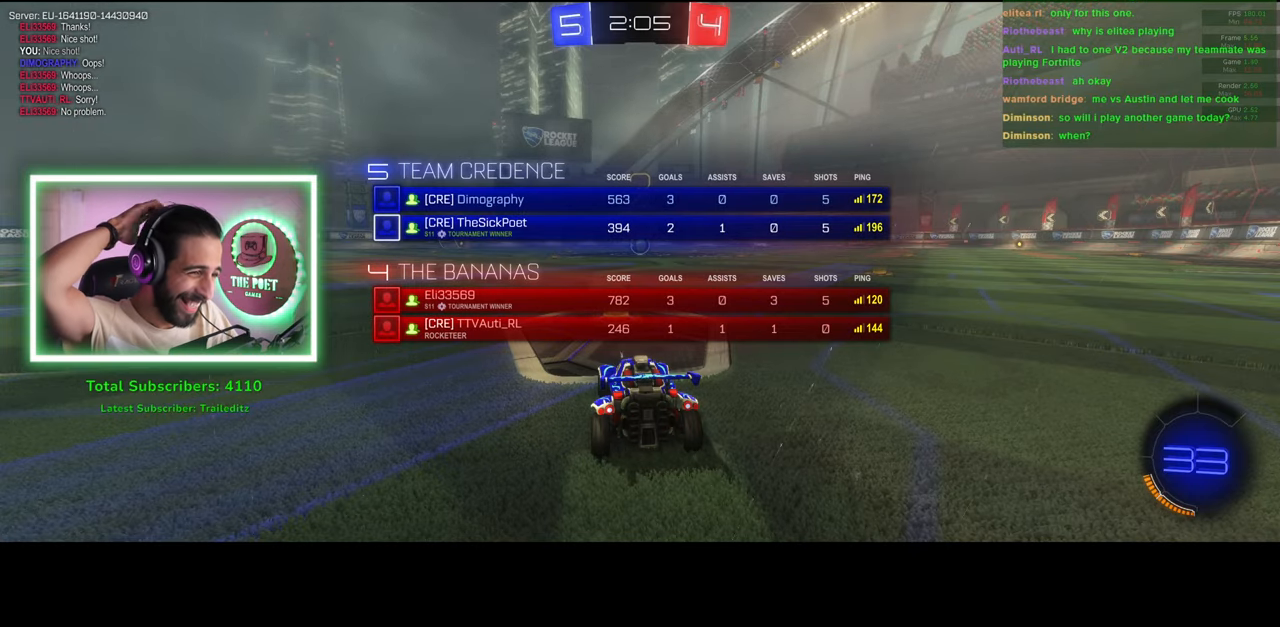
{"keys": ["w"], "mouse": [], "events": []}
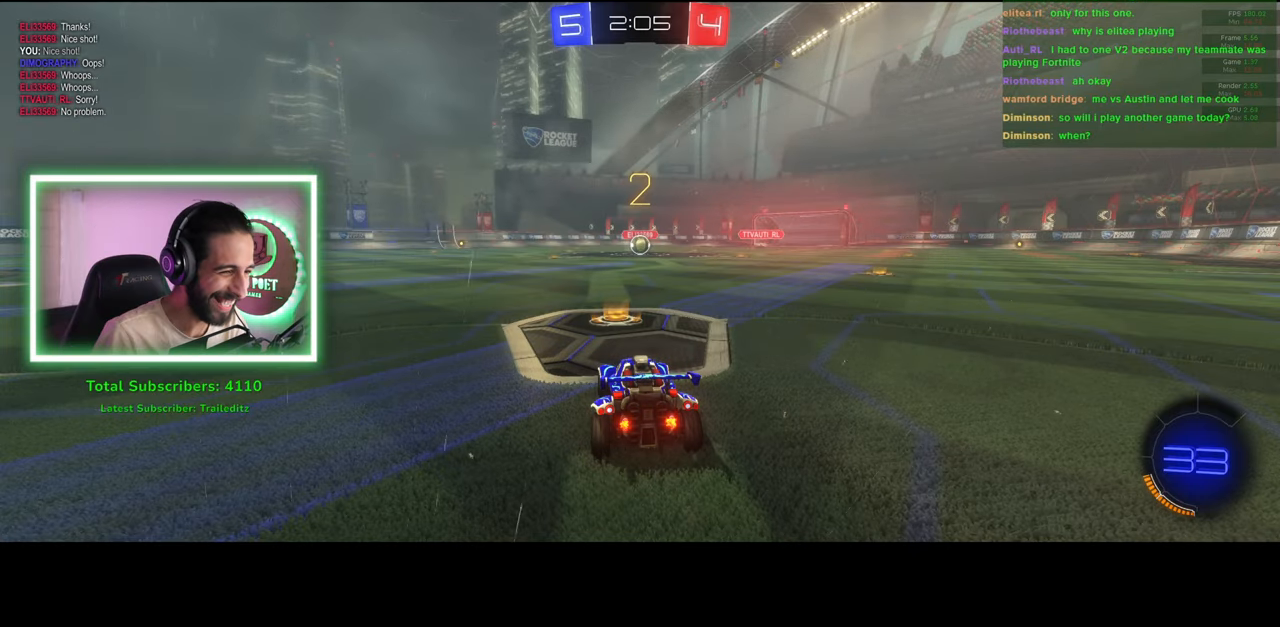
{"keys": ["w"], "mouse": ["left"], "events": [[250, "mouse_left", "down"]]}
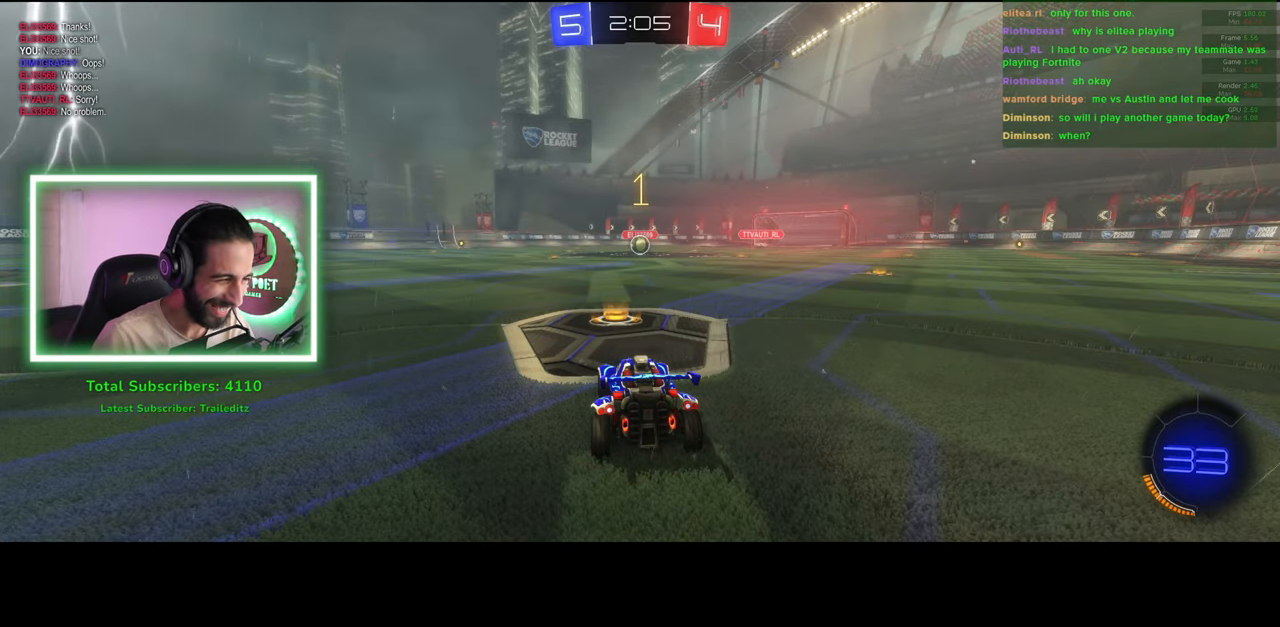
{"keys": ["w"], "mouse": ["left"], "events": []}
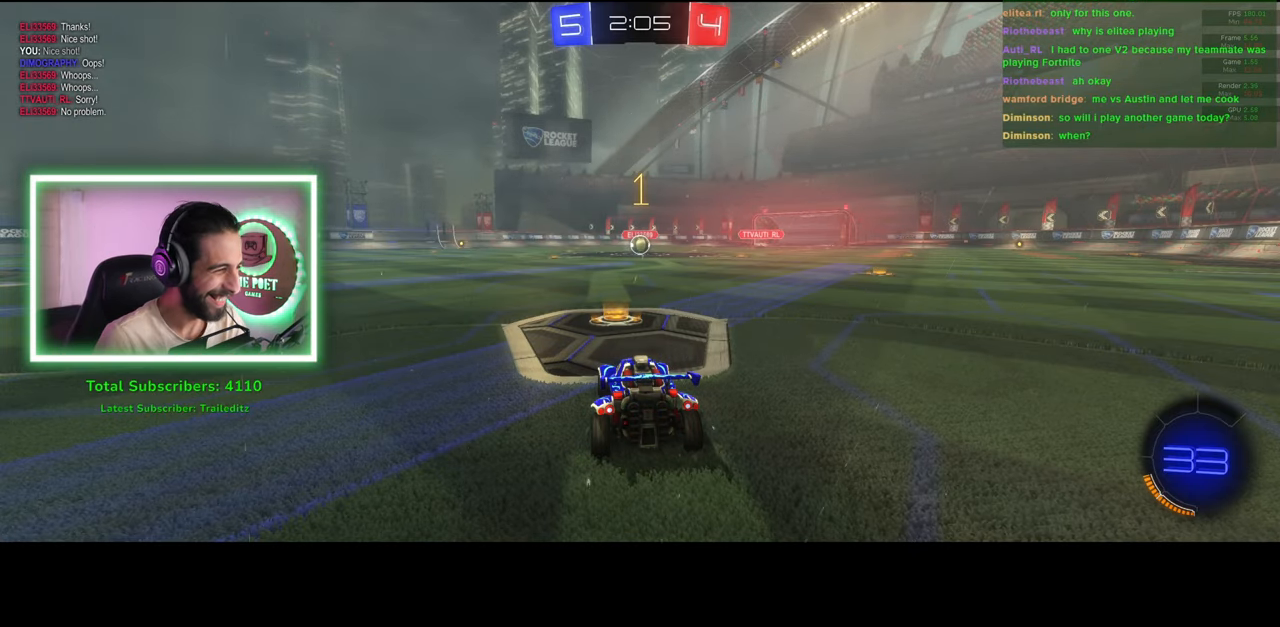
{"keys": ["w"], "mouse": ["left"], "events": []}
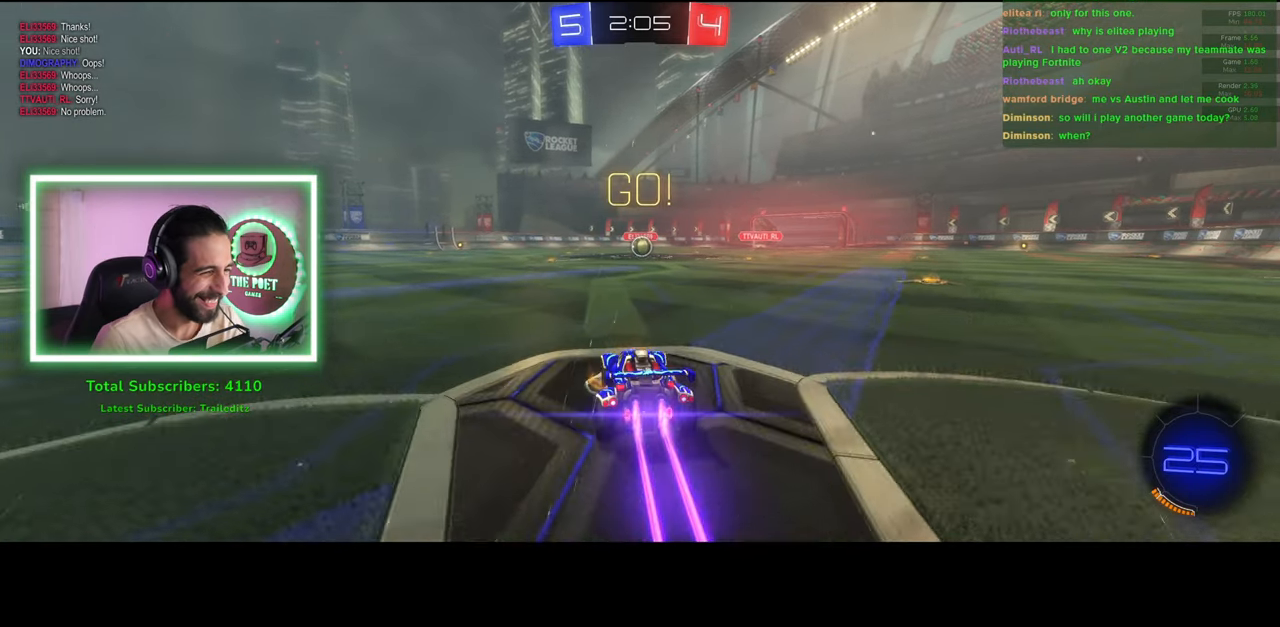
{"keys": ["w"], "mouse": ["left"], "events": [[66, "d", "down"], [116, "d", "up"]]}
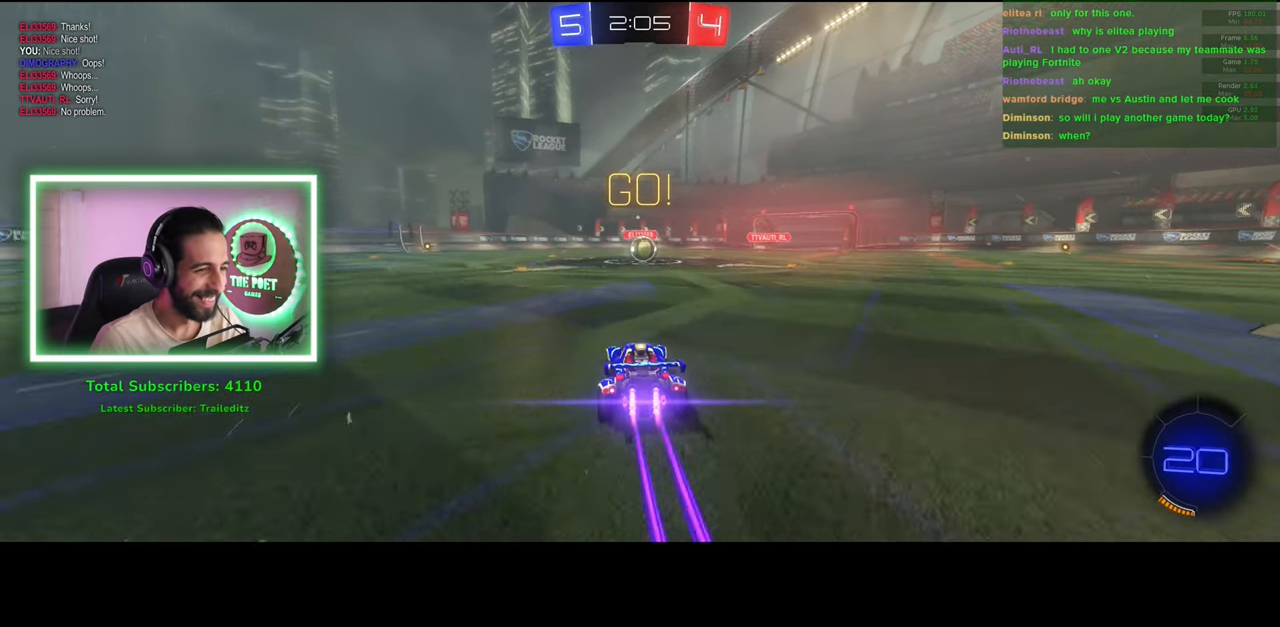
{"keys": ["e", "w"], "mouse": ["right"], "events": [[116, "a", "down"], [183, "a", "up"], [200, "mouse_right", "down"], [216, "e", "down"], [266, "mouse_left", "up"], [333, "mouse_right", "up"], [383, "mouse_right", "down"]]}
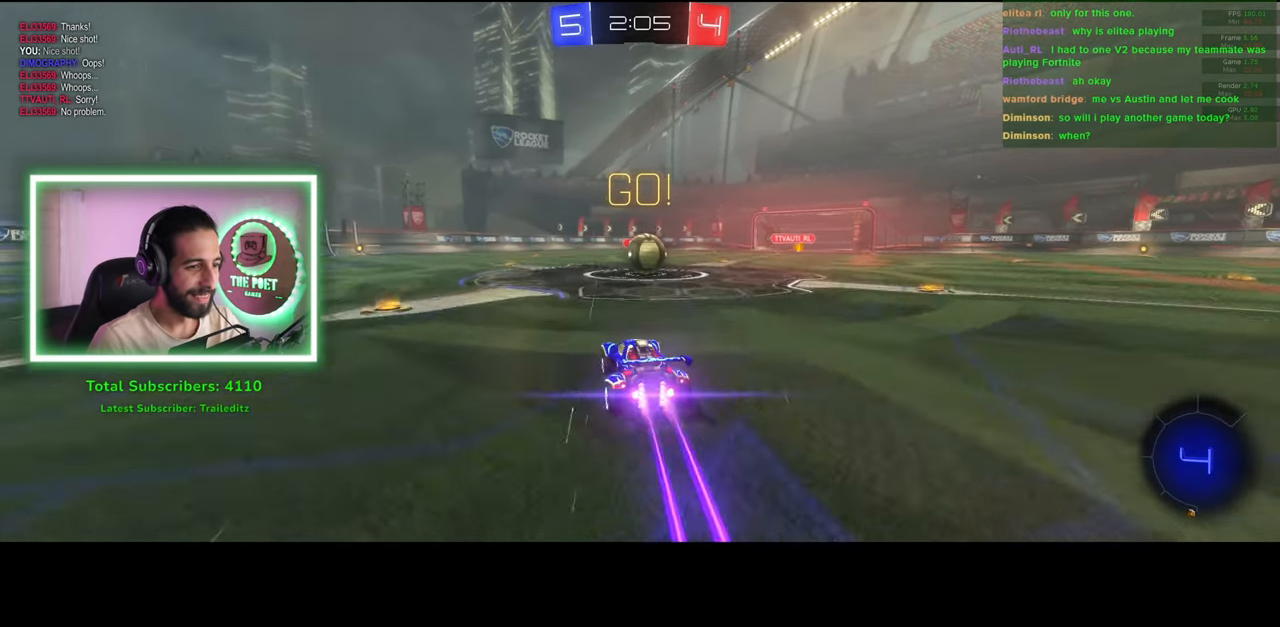
{"keys": [], "mouse": [], "events": [[33, "mouse_right", "up"], [233, "w", "up"], [316, "e", "up"]]}
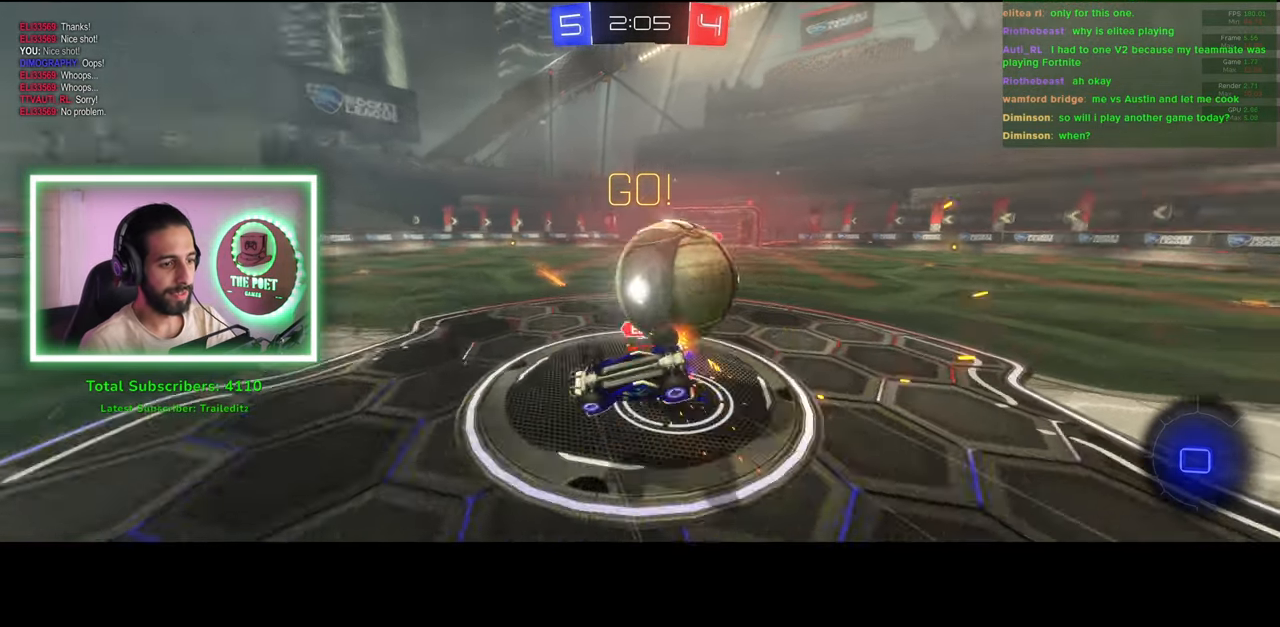
{"keys": ["a"], "mouse": [], "events": [[266, "a", "down"]]}
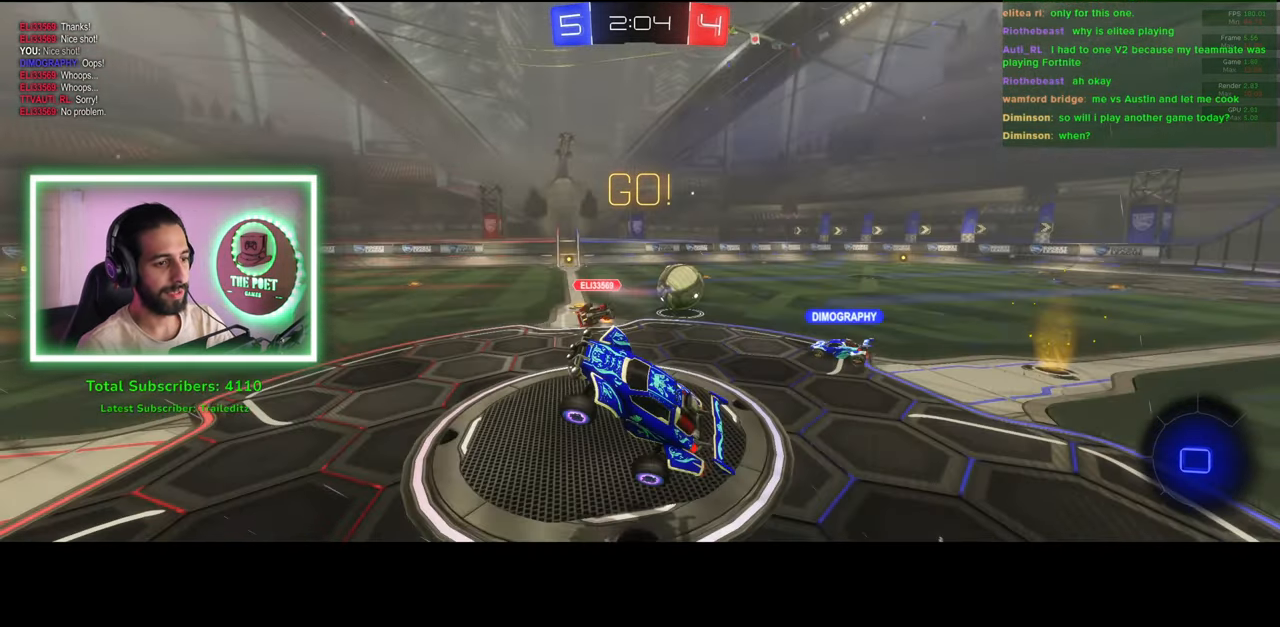
{"keys": ["a", "w"], "mouse": [], "events": [[83, "w", "down"]]}
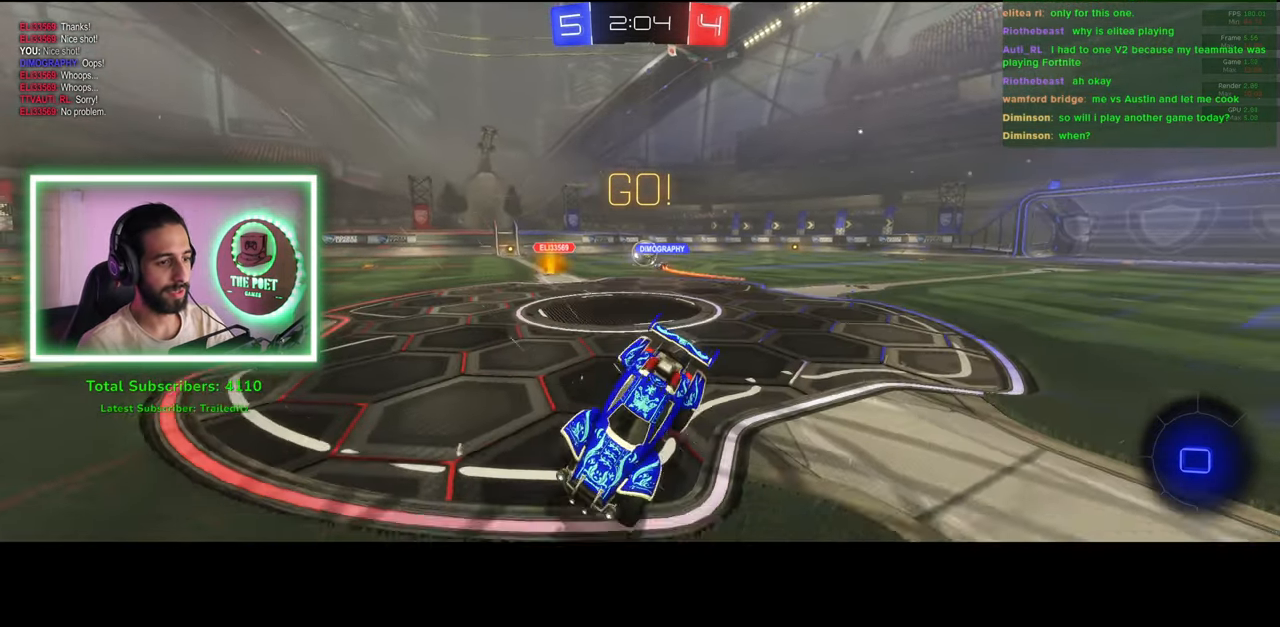
{"keys": ["w"], "mouse": ["left"], "events": [[450, "mouse_left", "down"], [483, "a", "up"]]}
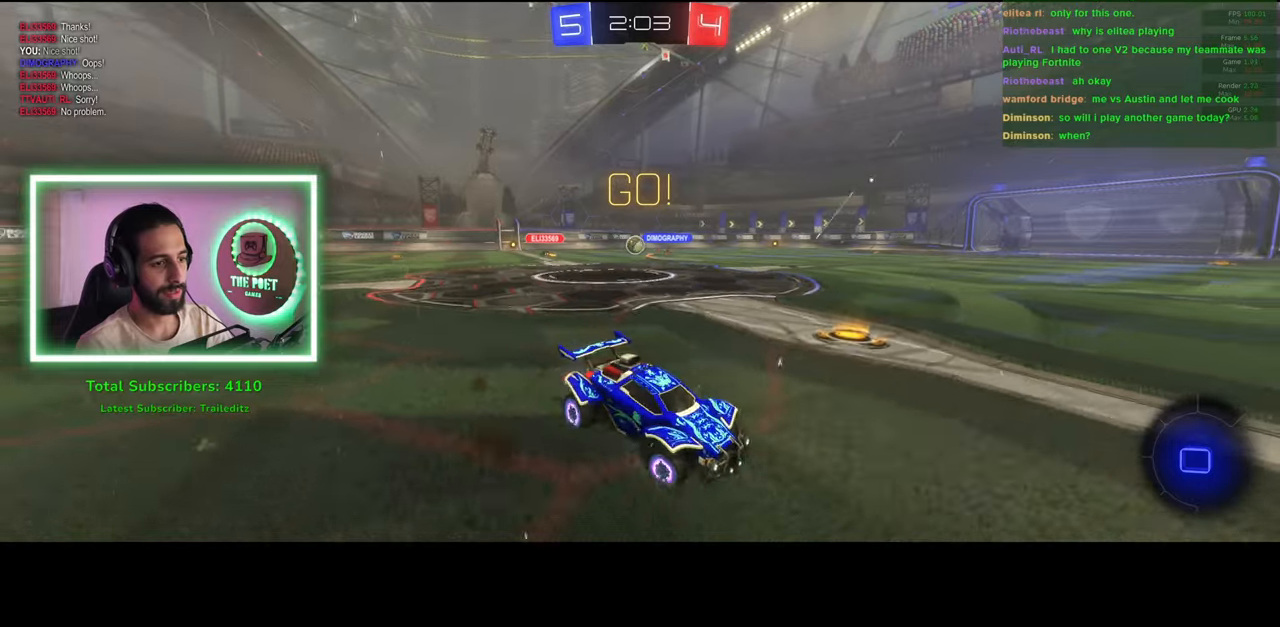
{"keys": ["space", "w"], "mouse": [], "events": [[83, "mouse_right", "down"], [133, "mouse_left", "up"], [183, "mouse_right", "up"], [266, "mouse_right", "down"], [350, "mouse_right", "up"], [433, "space", "down"]]}
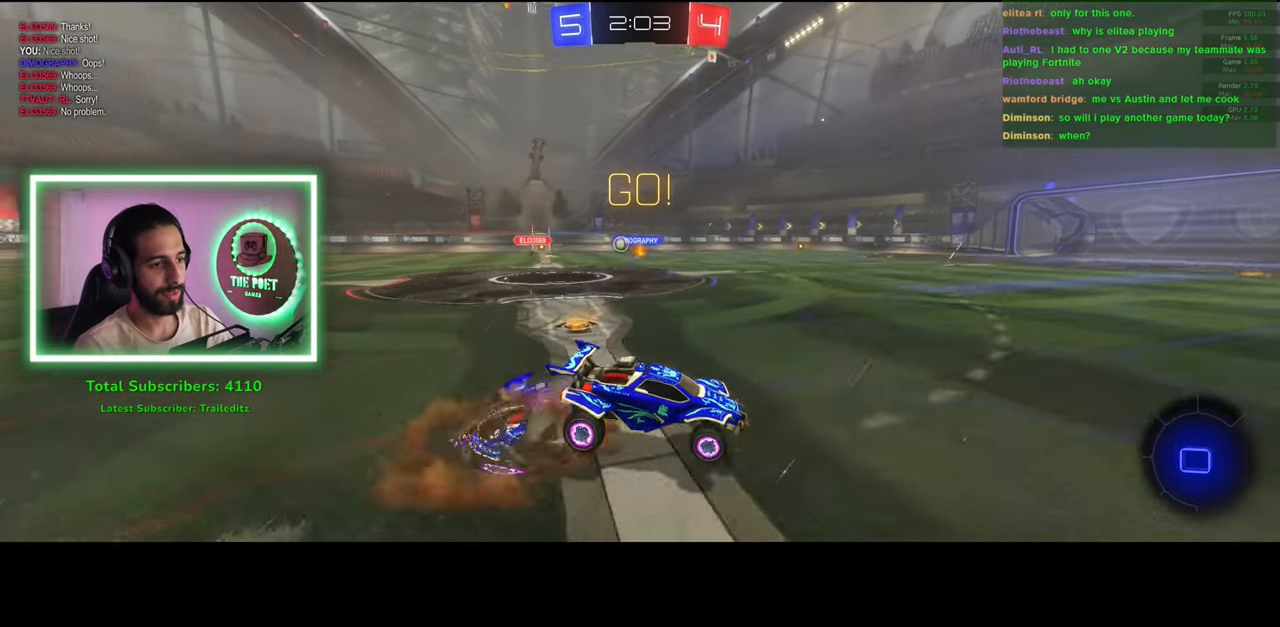
{"keys": ["w"], "mouse": [], "events": [[66, "space", "up"], [333, "space", "down"], [450, "space", "up"]]}
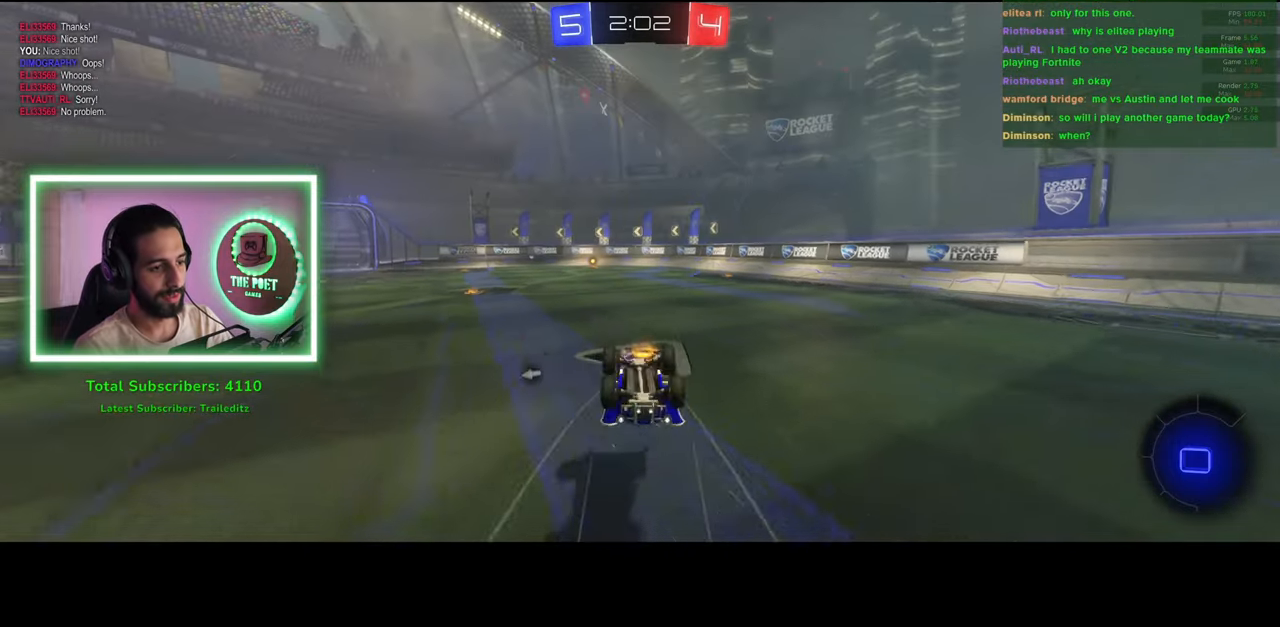
{"keys": ["w"], "mouse": ["left"], "events": [[233, "space", "down"], [350, "space", "up"], [400, "mouse_left", "down"]]}
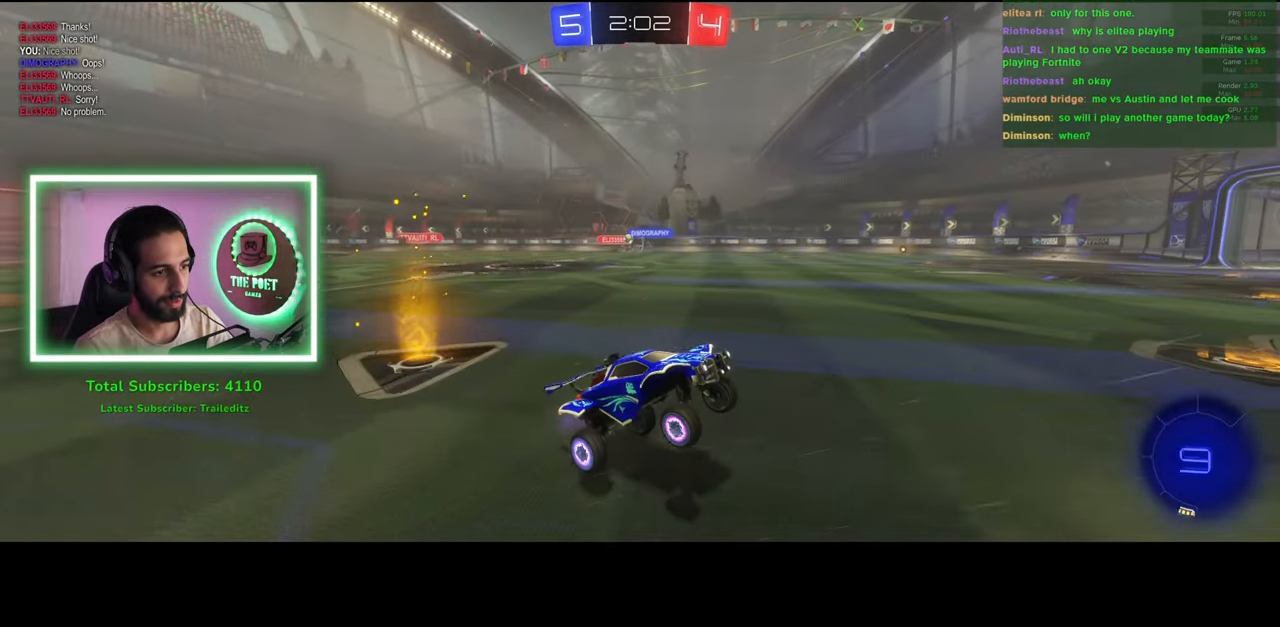
{"keys": ["w"], "mouse": ["left"], "events": [[333, "a", "down"], [450, "a", "up"]]}
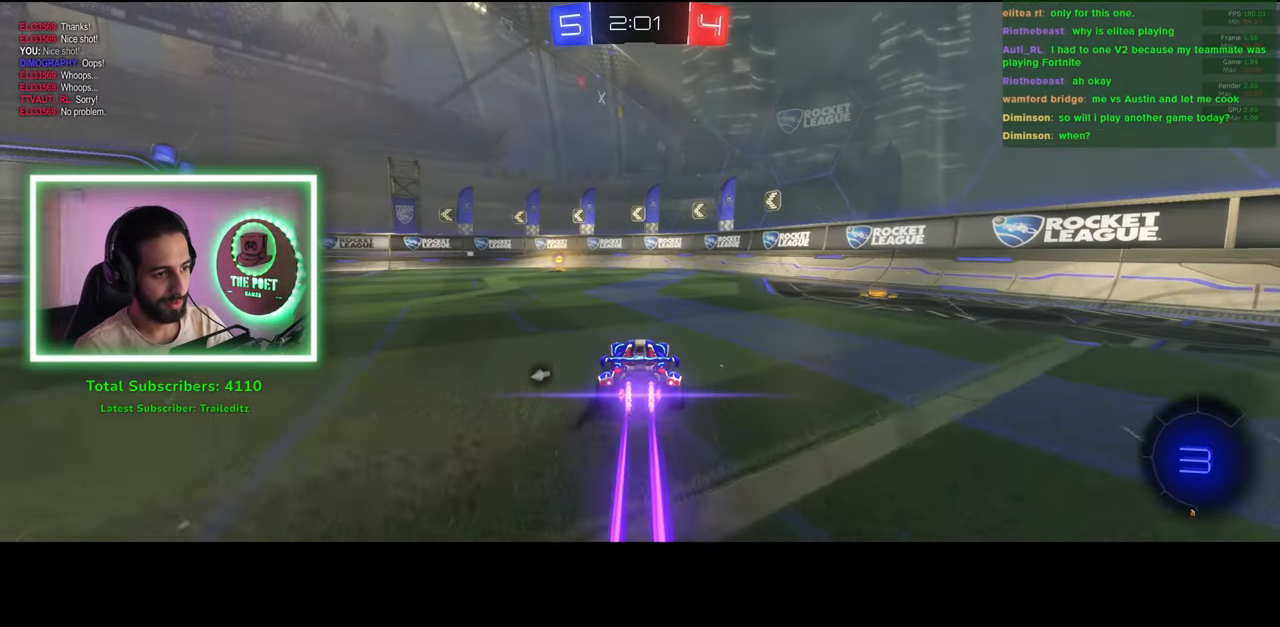
{"keys": ["a", "w"], "mouse": [], "events": [[200, "mouse_left", "up"], [250, "a", "down"], [300, "space", "down"], [416, "space", "up"]]}
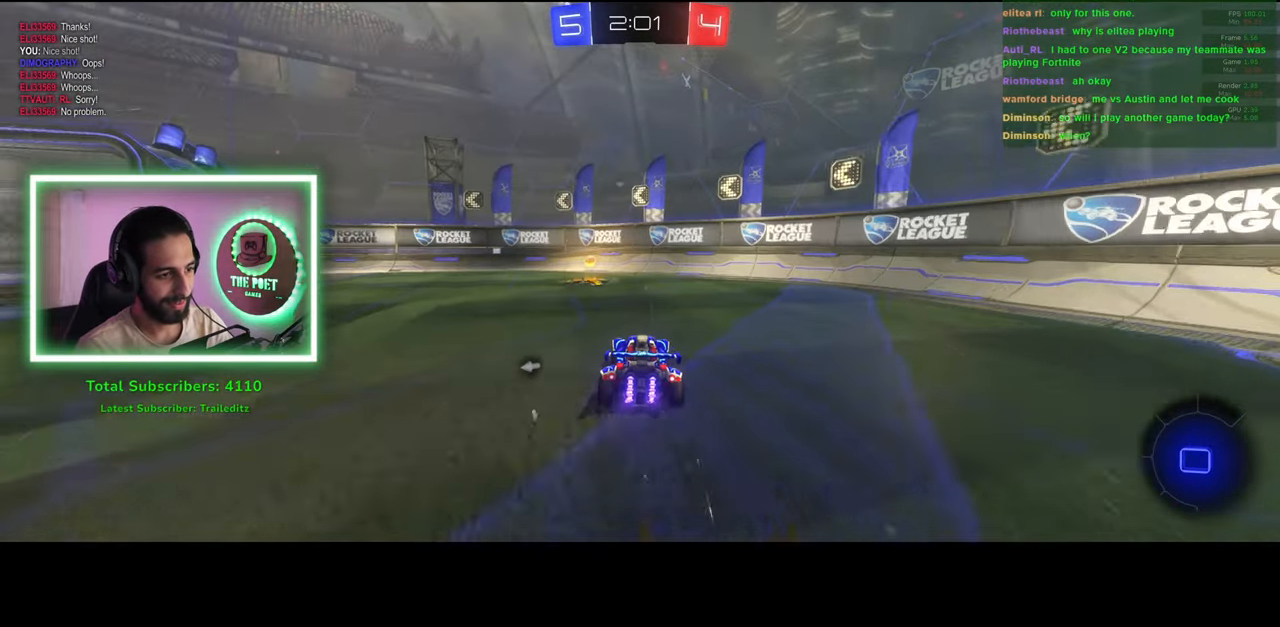
{"keys": ["a", "w"], "mouse": [], "events": []}
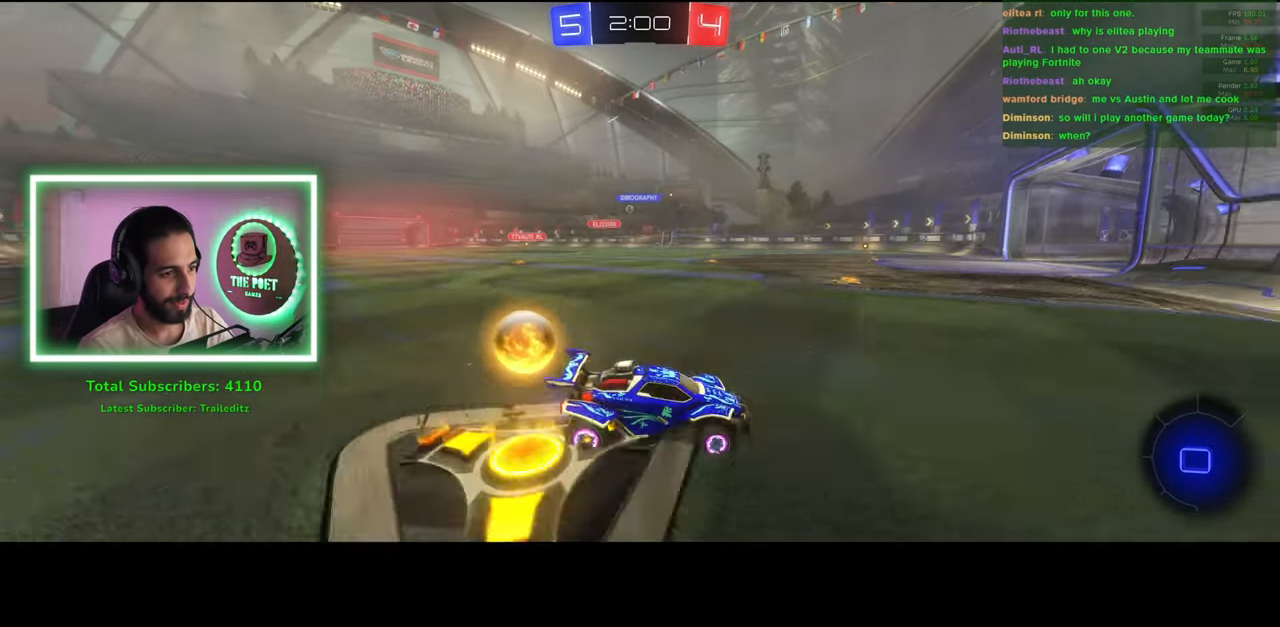
{"keys": ["a", "w"], "mouse": [], "events": []}
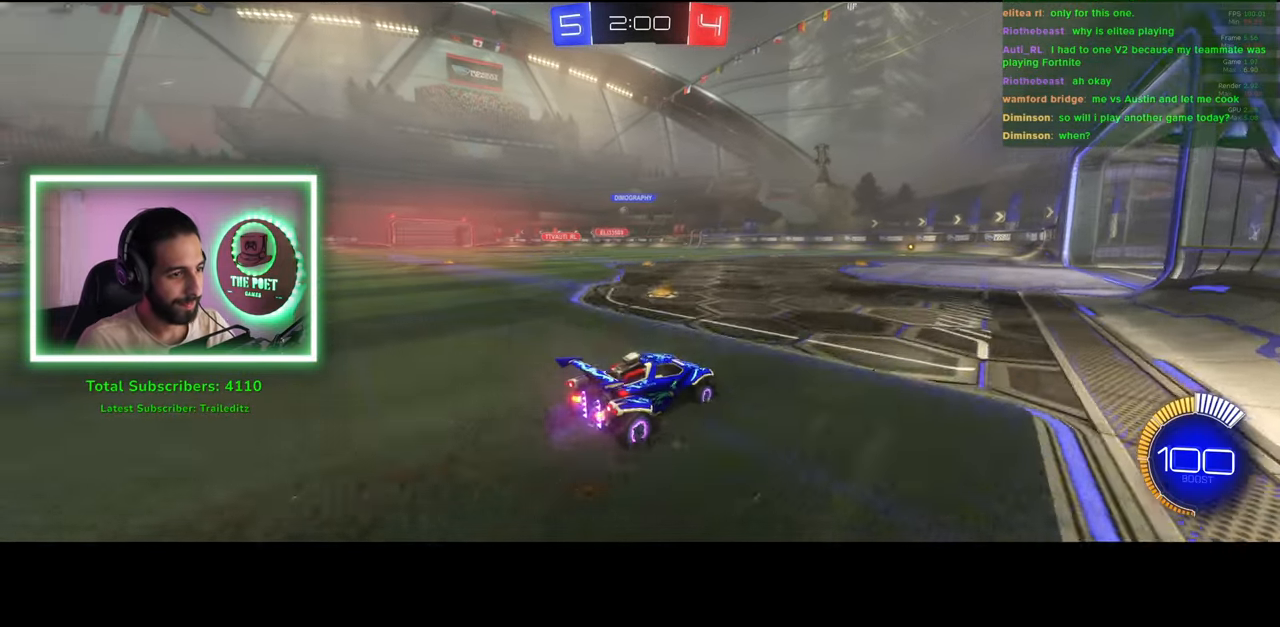
{"keys": ["w"], "mouse": [], "events": [[266, "a", "up"]]}
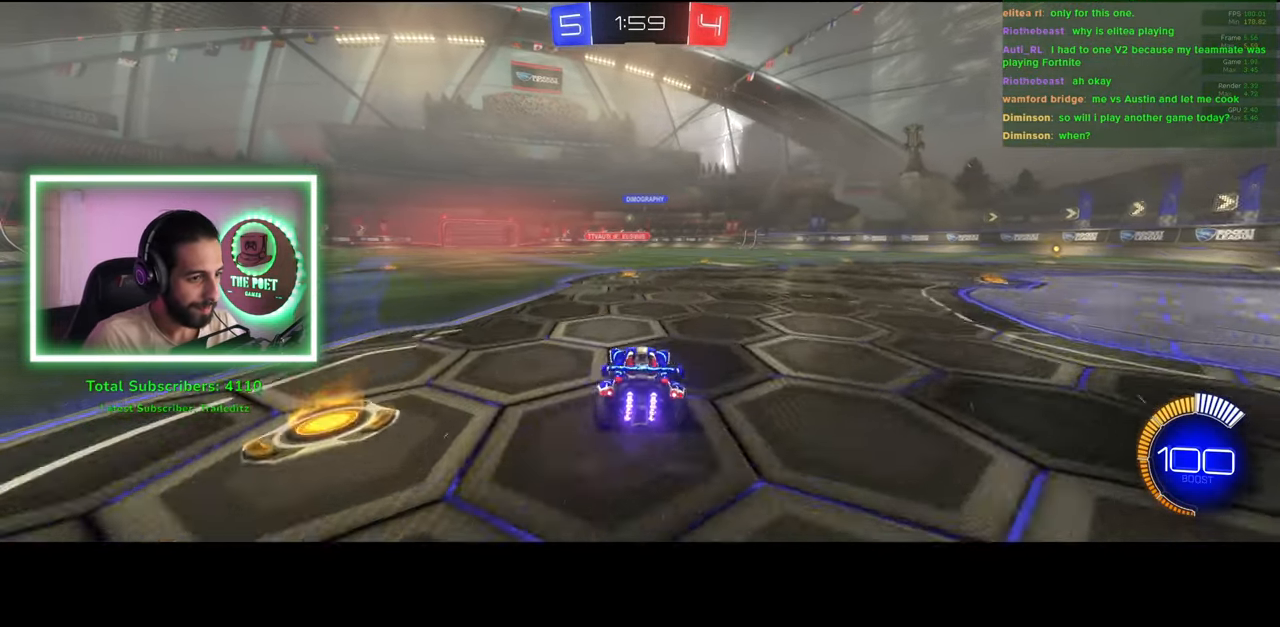
{"keys": ["w"], "mouse": [], "events": []}
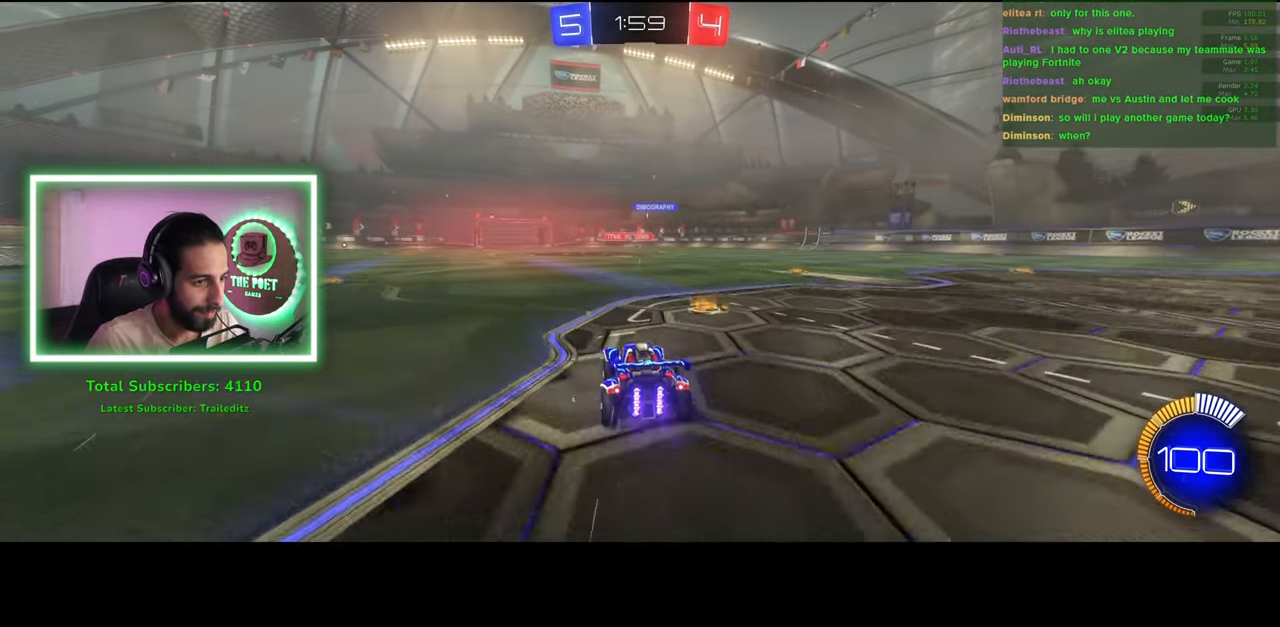
{"keys": ["a", "w"], "mouse": [], "events": [[233, "a", "down"]]}
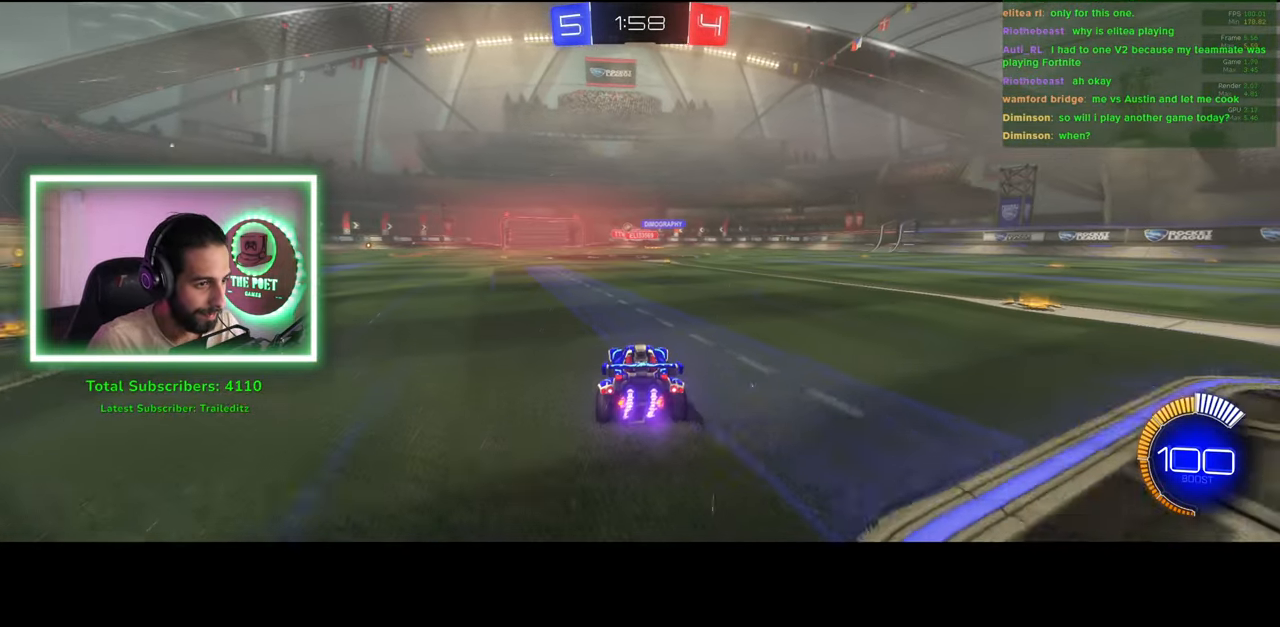
{"keys": ["a", "w"], "mouse": [], "events": []}
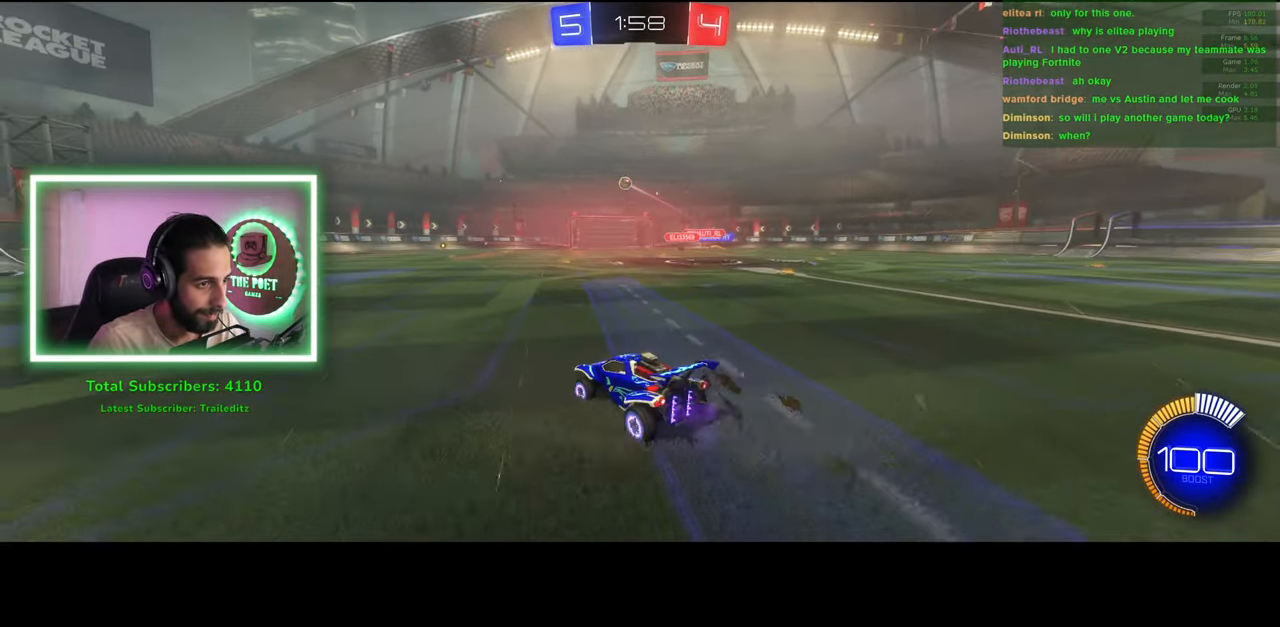
{"keys": ["d", "w"], "mouse": [], "events": [[133, "d", "down"], [183, "a", "up"], [216, "shift", "down"], [433, "shift", "up"]]}
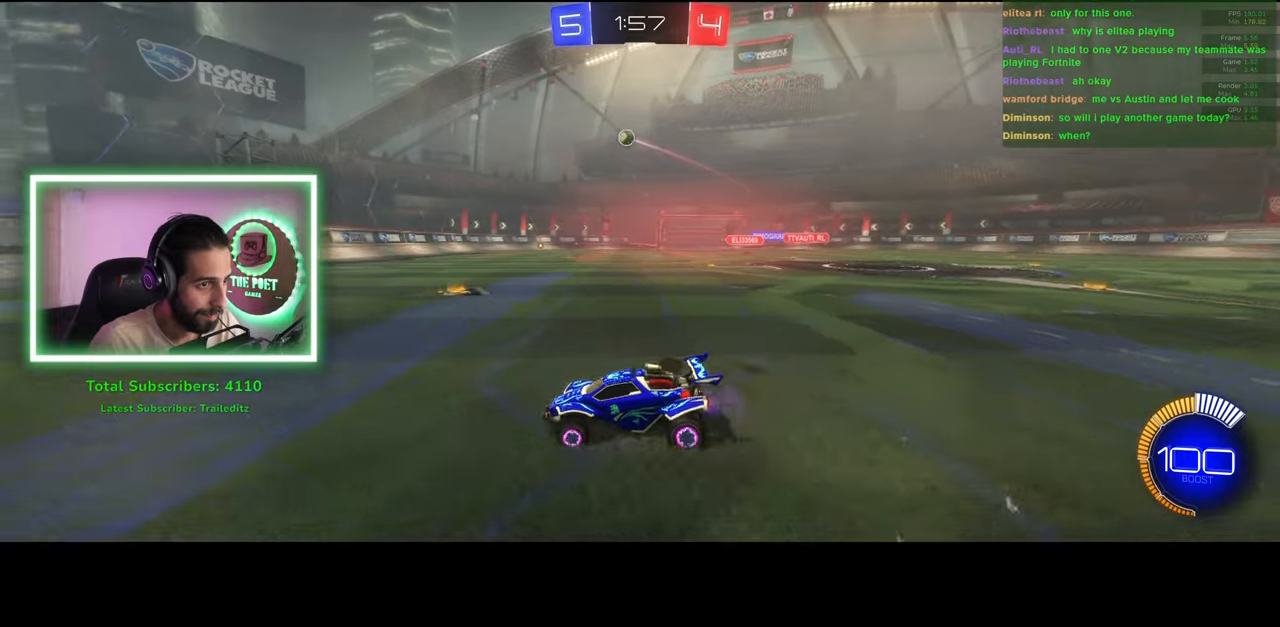
{"keys": ["w"], "mouse": [], "events": [[250, "d", "up"]]}
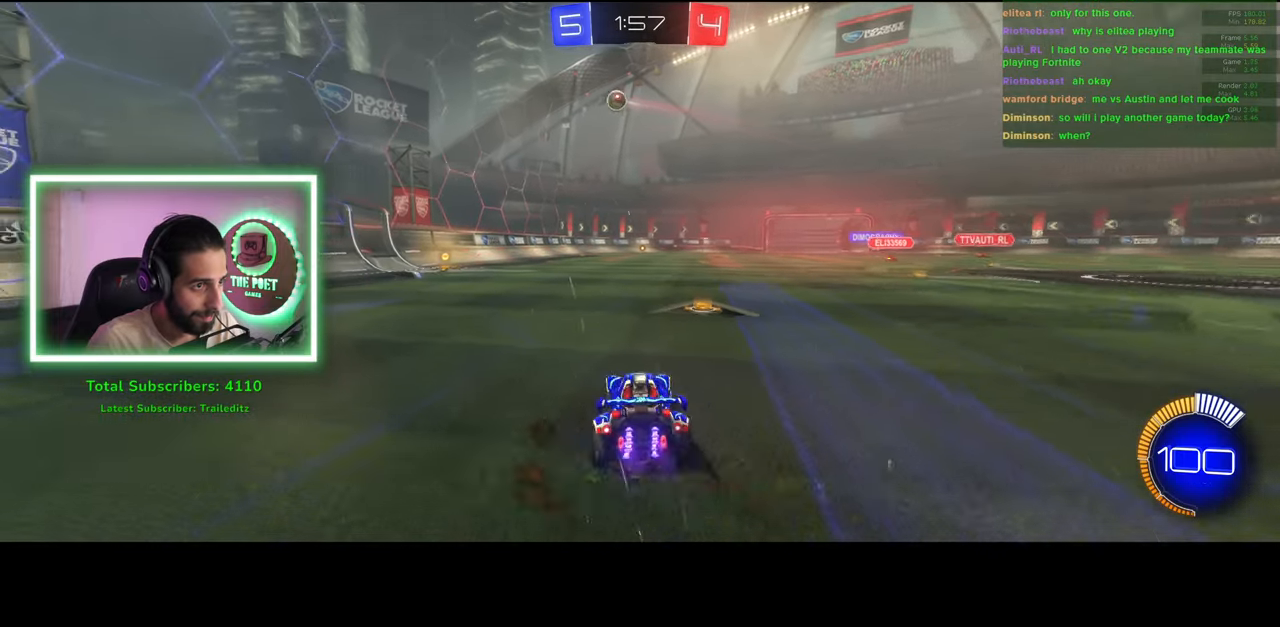
{"keys": [], "mouse": [], "events": [[50, "a", "down"], [116, "a", "up"], [366, "w", "up"]]}